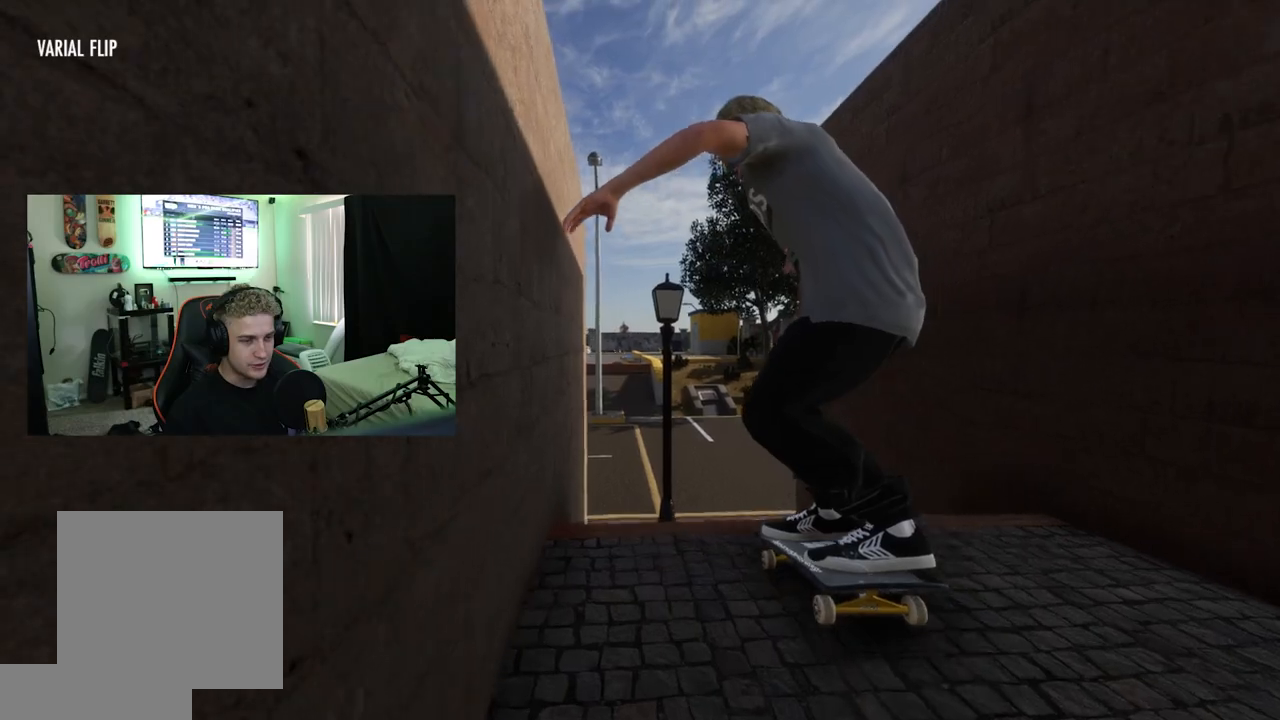
Gameplay with a controller (Xbox layout); each line is a JSON object with the inputs held at the frame after it. "events" lists button and stick changes between this image and that frame as [ms after this image, input, new state], when the widget could be followed in between.
{"buttons": [], "left_stick": "center", "right_stick": "center", "events": [[367, "right_stick", "center"], [401, "left_stick", "right"], [484, "left_stick", "center"]]}
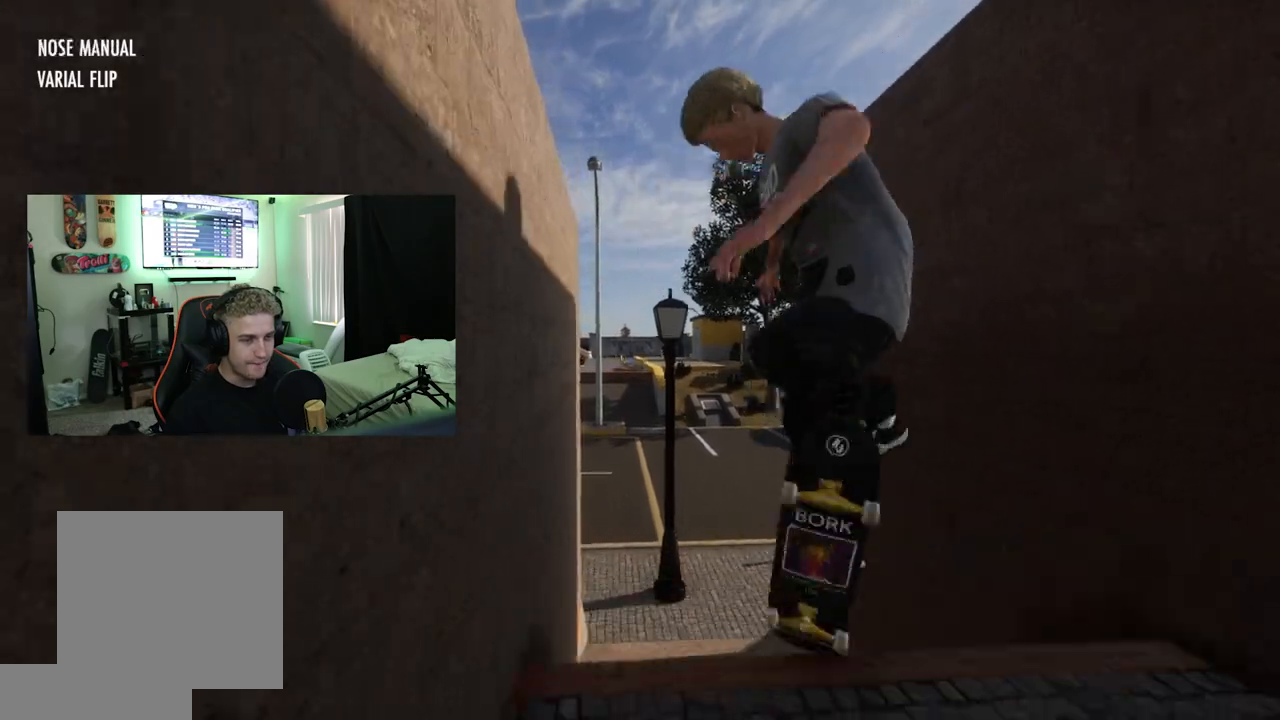
{"buttons": [], "left_stick": "center", "right_stick": "center", "events": [[283, "L3", "down"], [283, "R3", "down"], [333, "right_stick", "up"], [383, "L3", "up"], [383, "R3", "up"], [417, "right_stick", "center"]]}
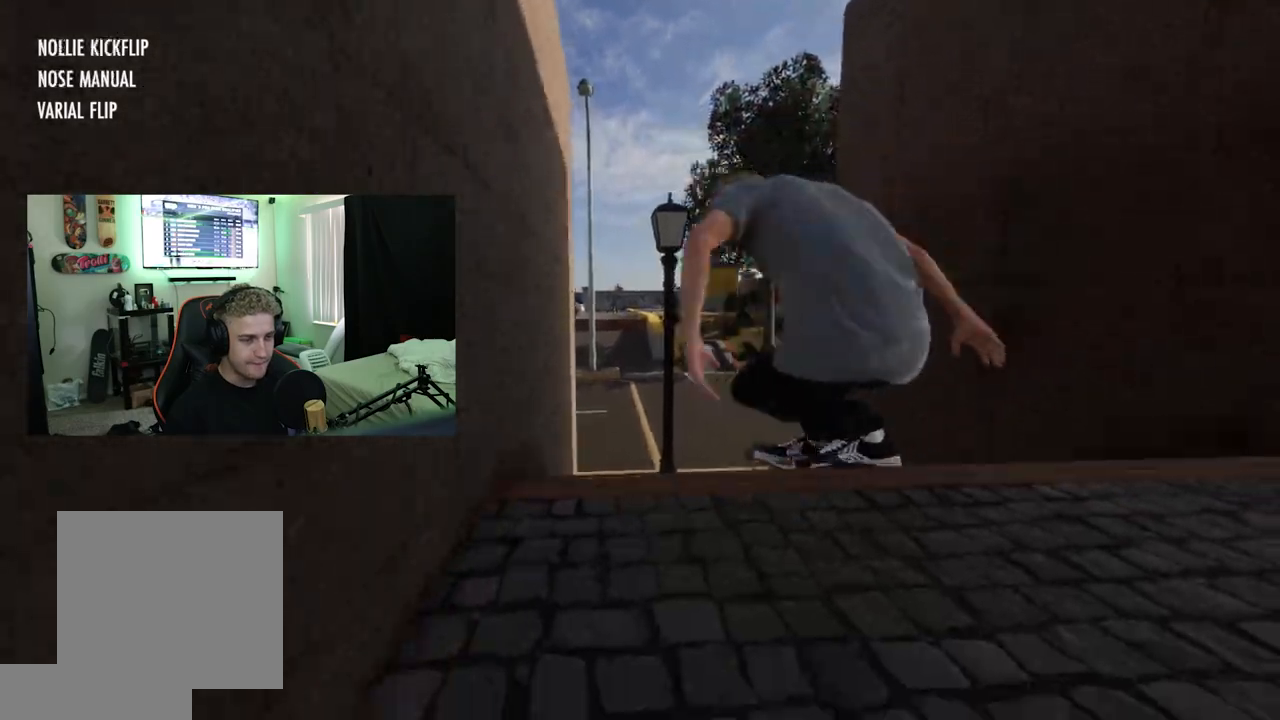
{"buttons": [], "left_stick": "center", "right_stick": "center", "events": []}
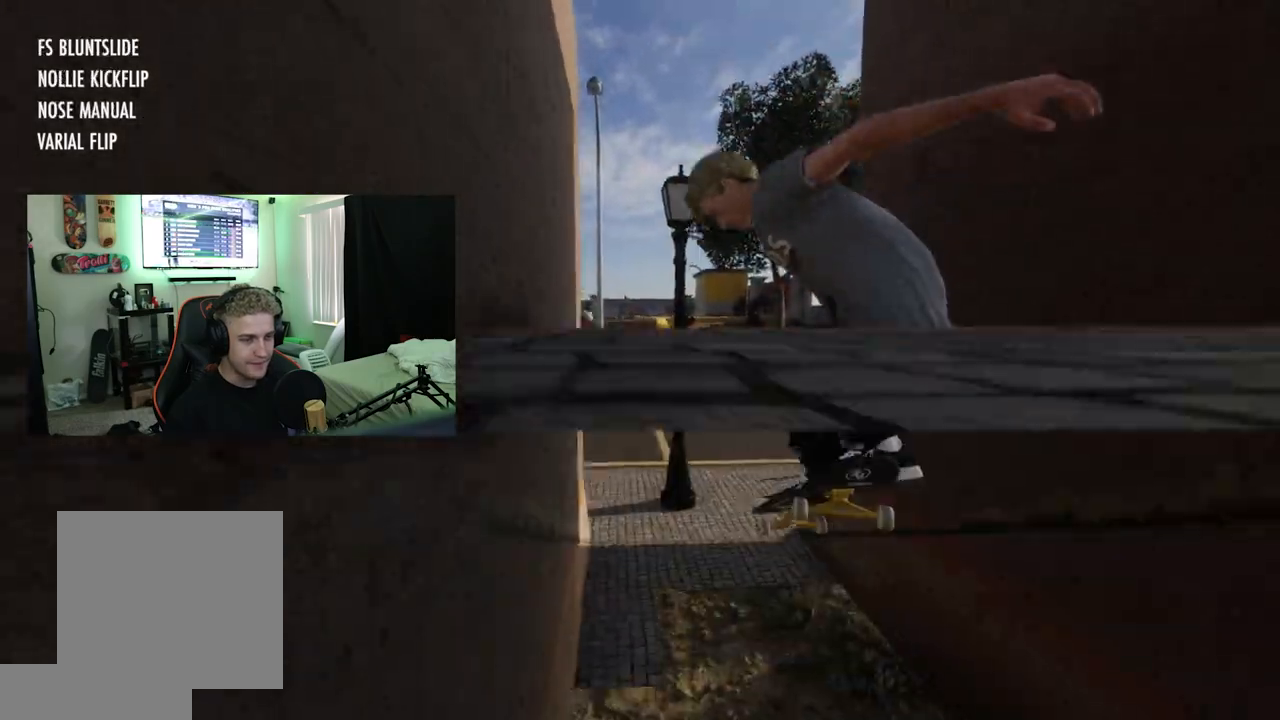
{"buttons": [], "left_stick": "center", "right_stick": "center", "events": []}
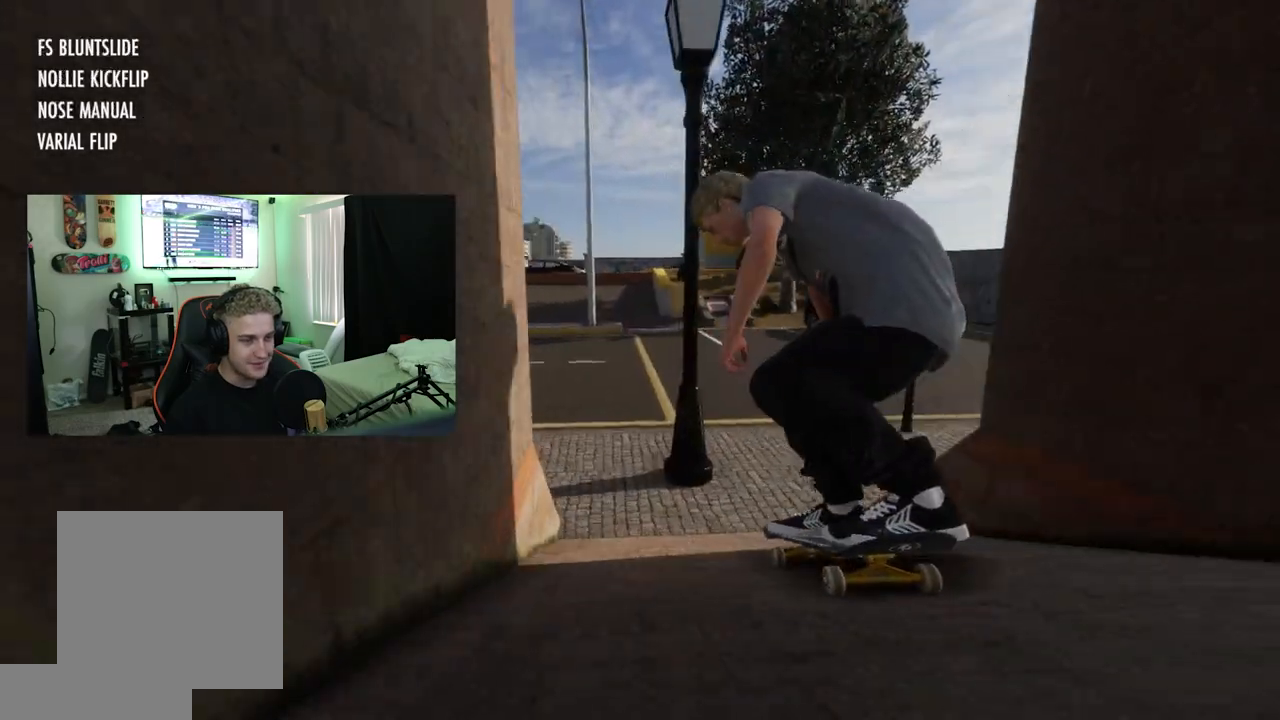
{"buttons": [], "left_stick": "center", "right_stick": "center", "events": [[217, "L2", "down"], [334, "L2", "up"]]}
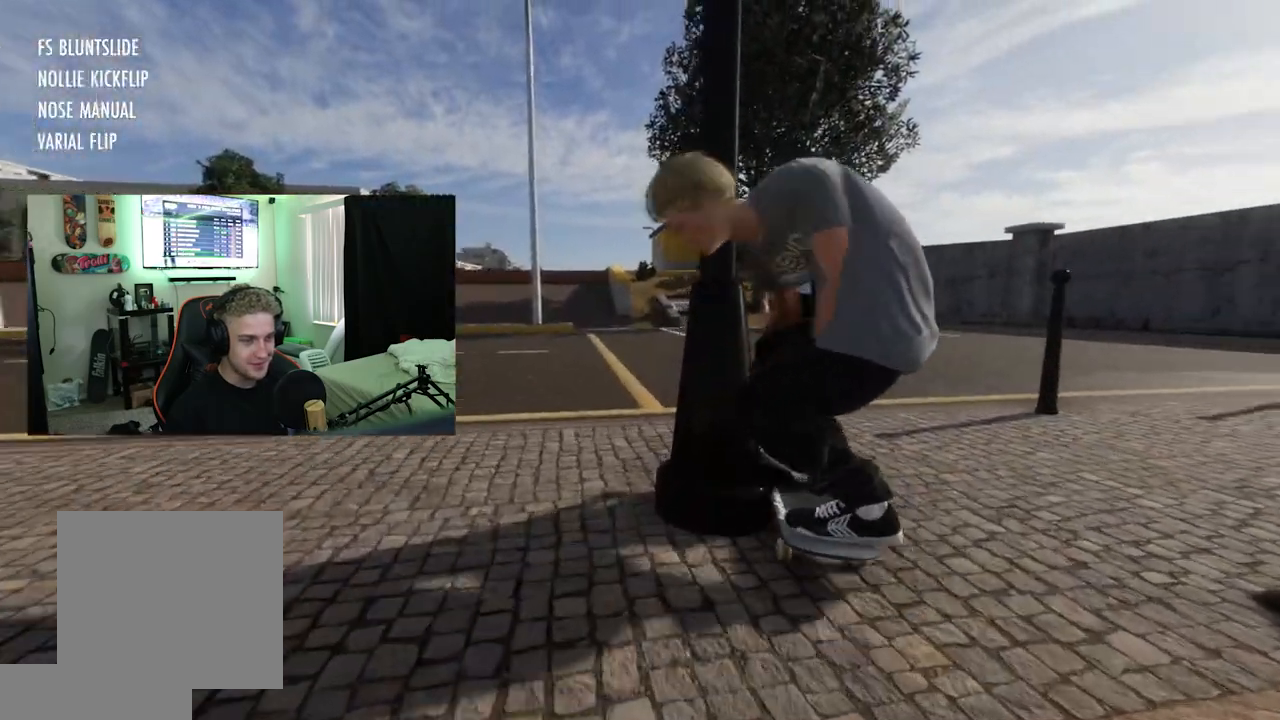
{"buttons": [], "left_stick": "center", "right_stick": "center", "events": []}
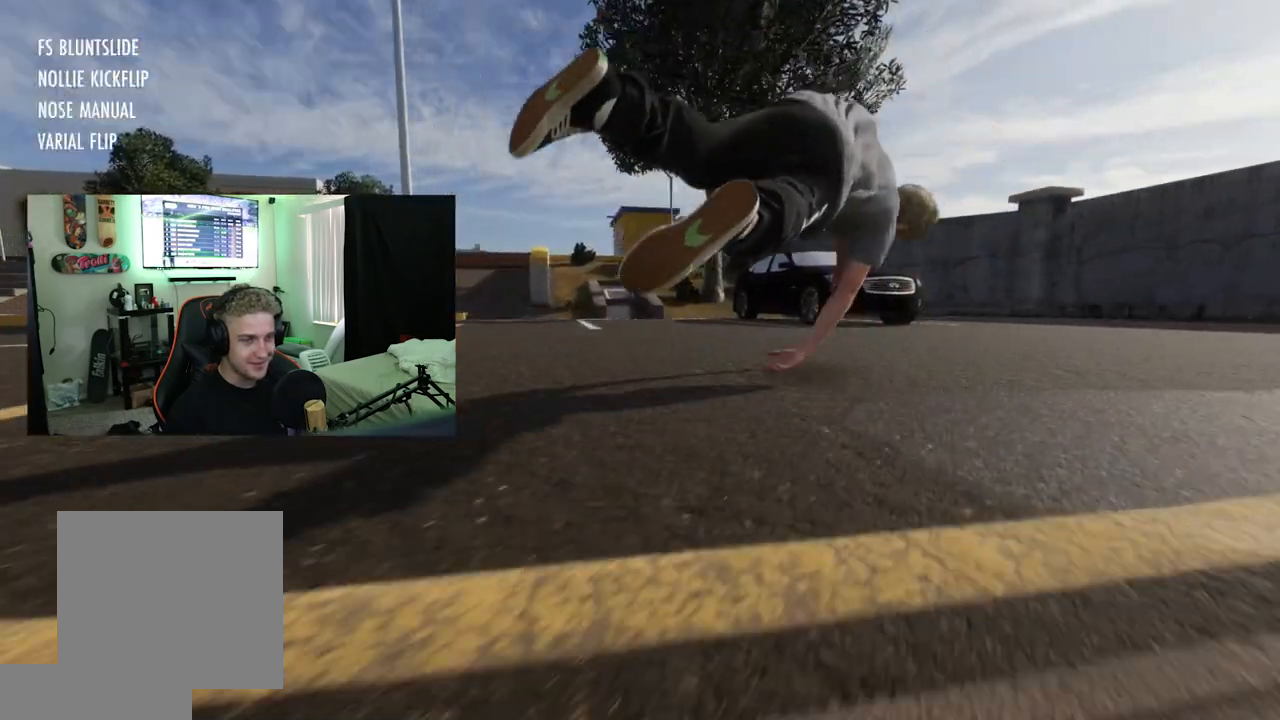
{"buttons": [], "left_stick": "center", "right_stick": "center", "events": []}
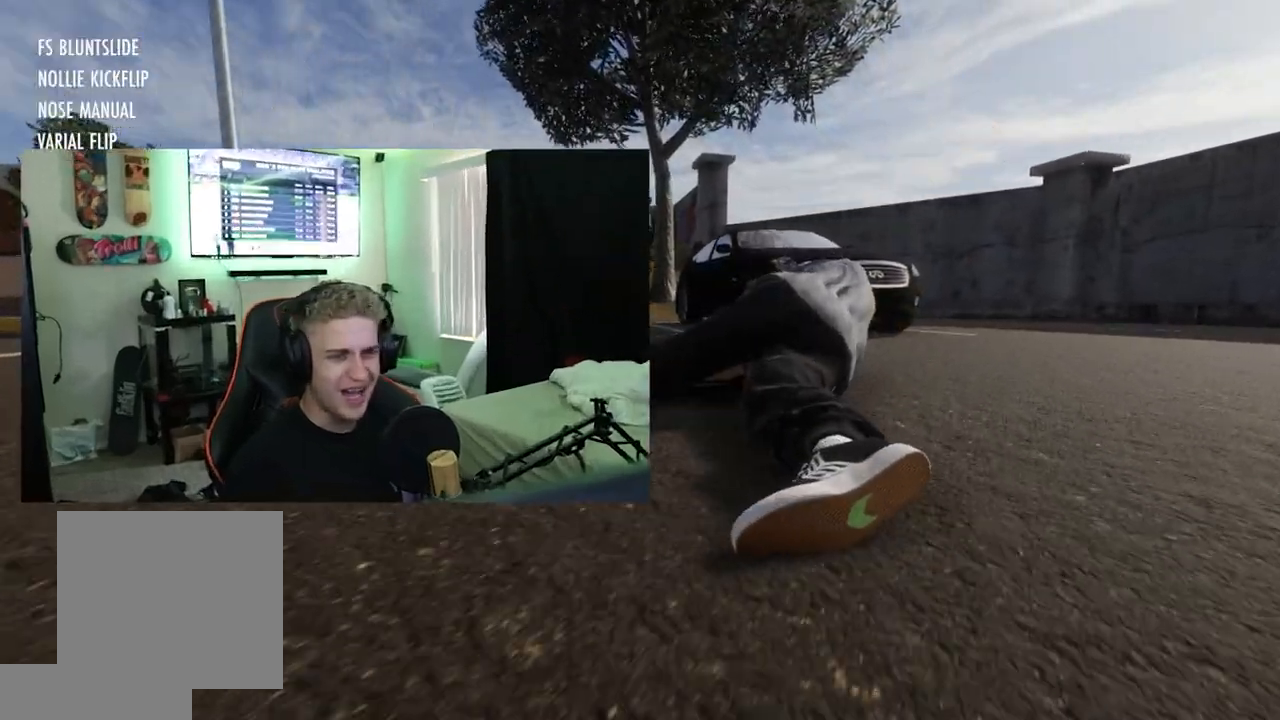
{"buttons": [], "left_stick": "center", "right_stick": "center"}
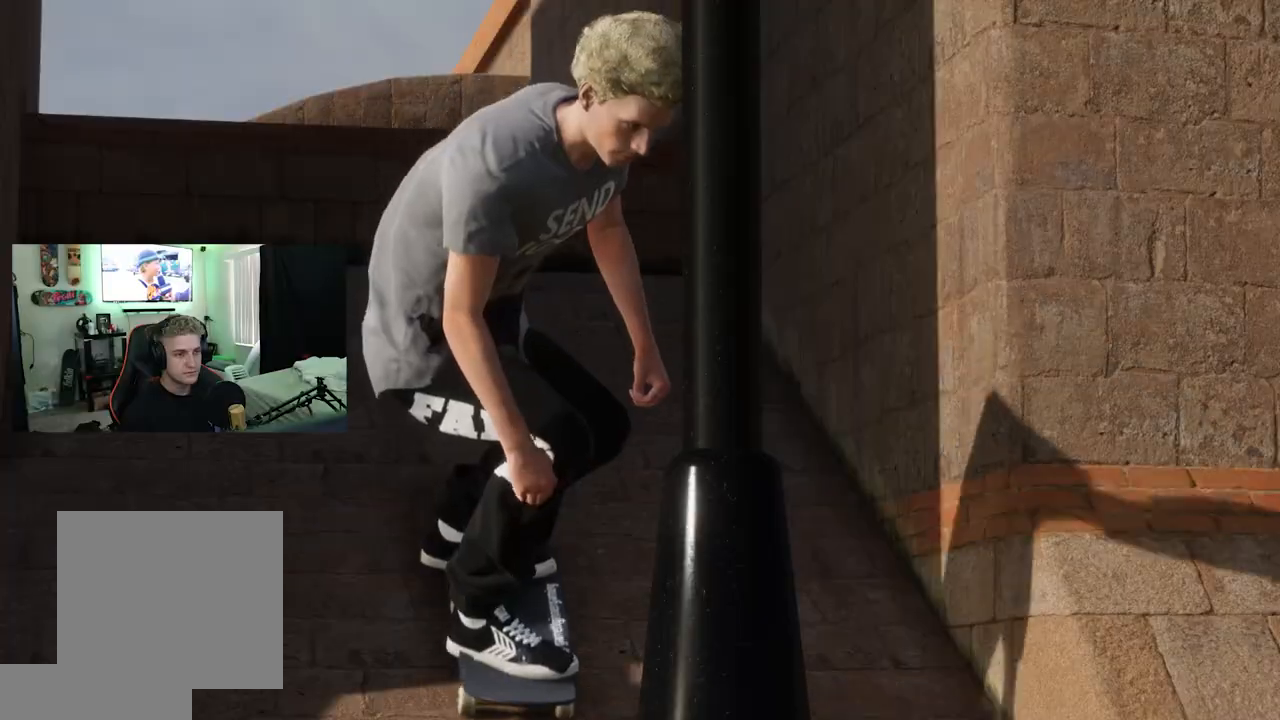
{"buttons": [], "left_stick": "center", "right_stick": "center", "events": []}
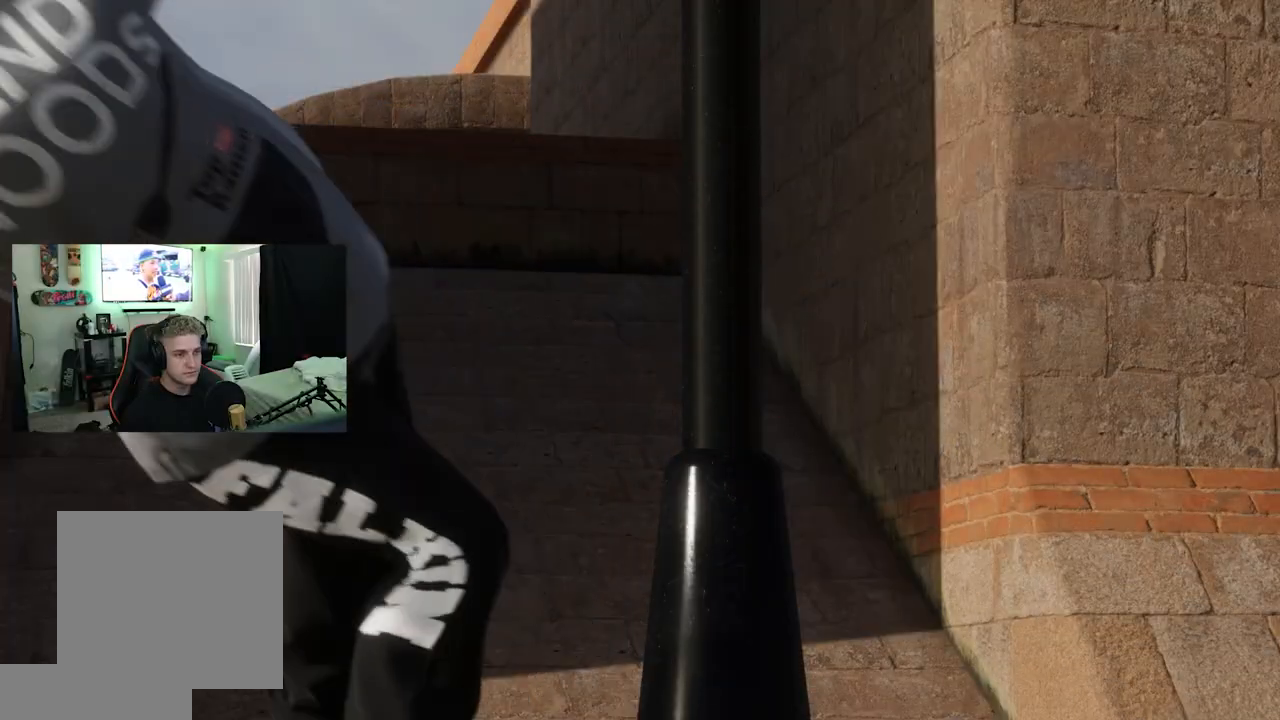
{"buttons": [], "left_stick": "center", "right_stick": "center", "events": []}
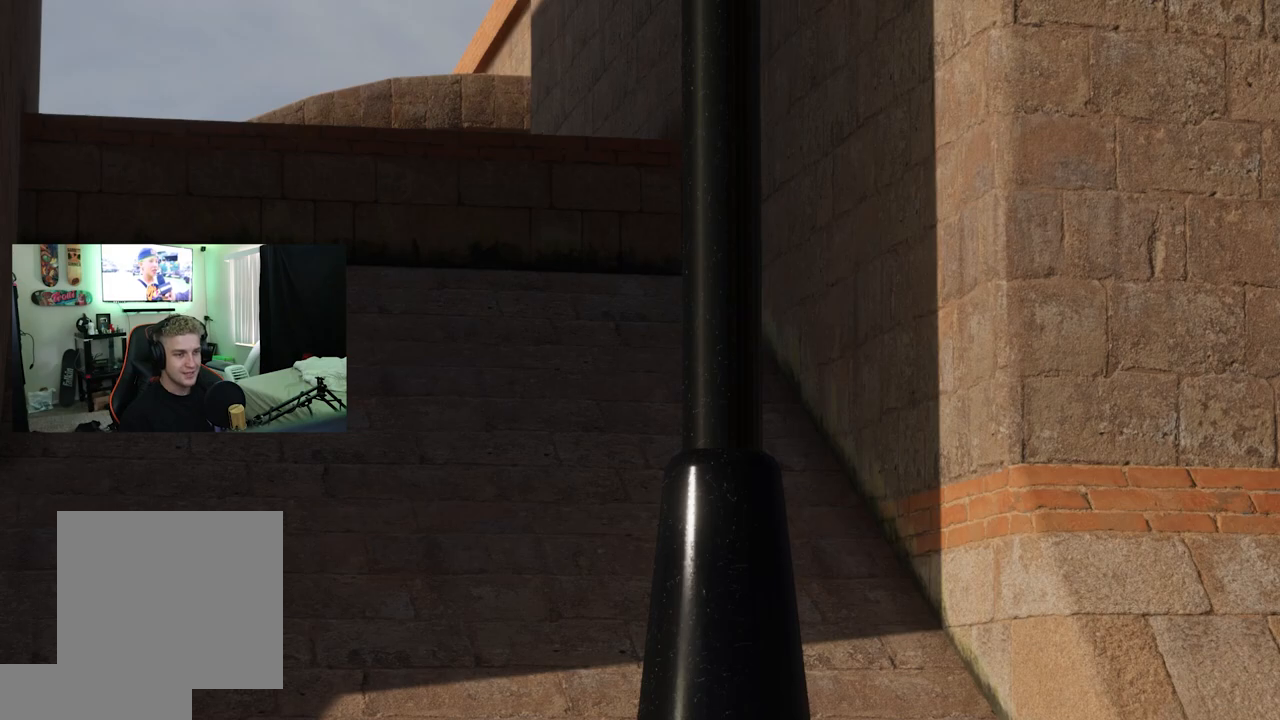
{"buttons": [], "left_stick": "center", "right_stick": "center", "events": []}
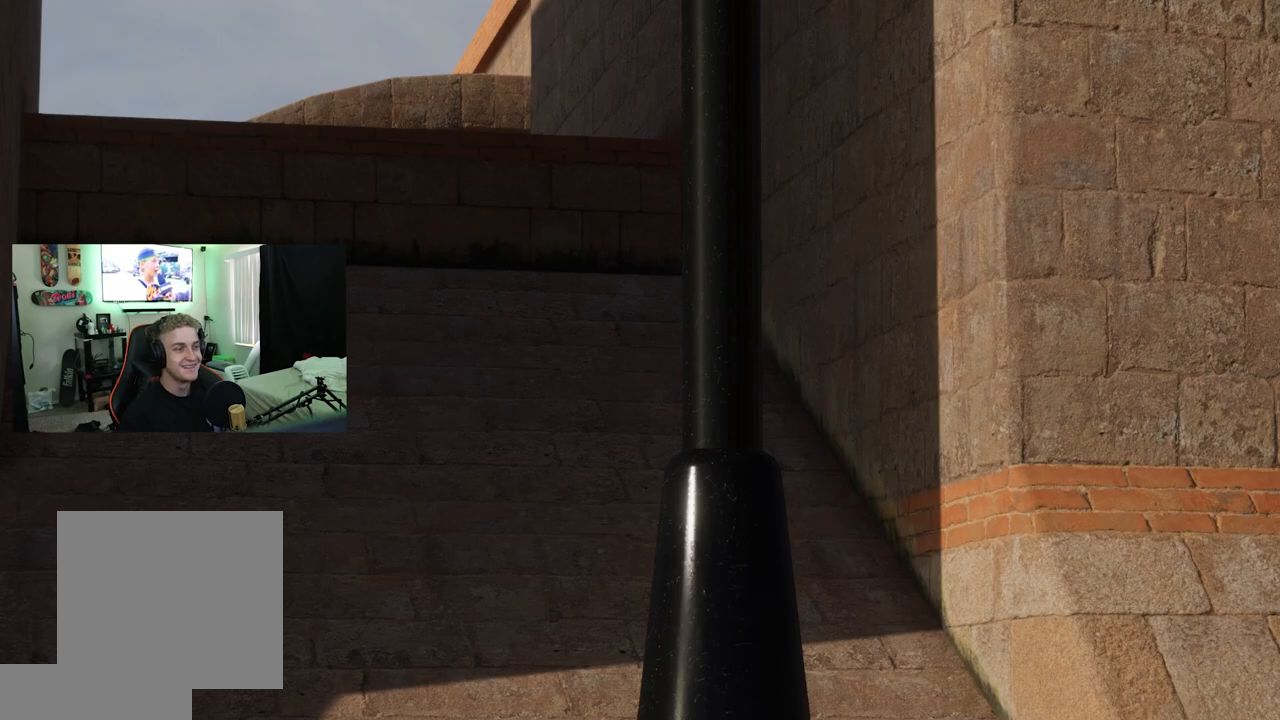
{"buttons": [], "left_stick": "center", "right_stick": "center", "events": []}
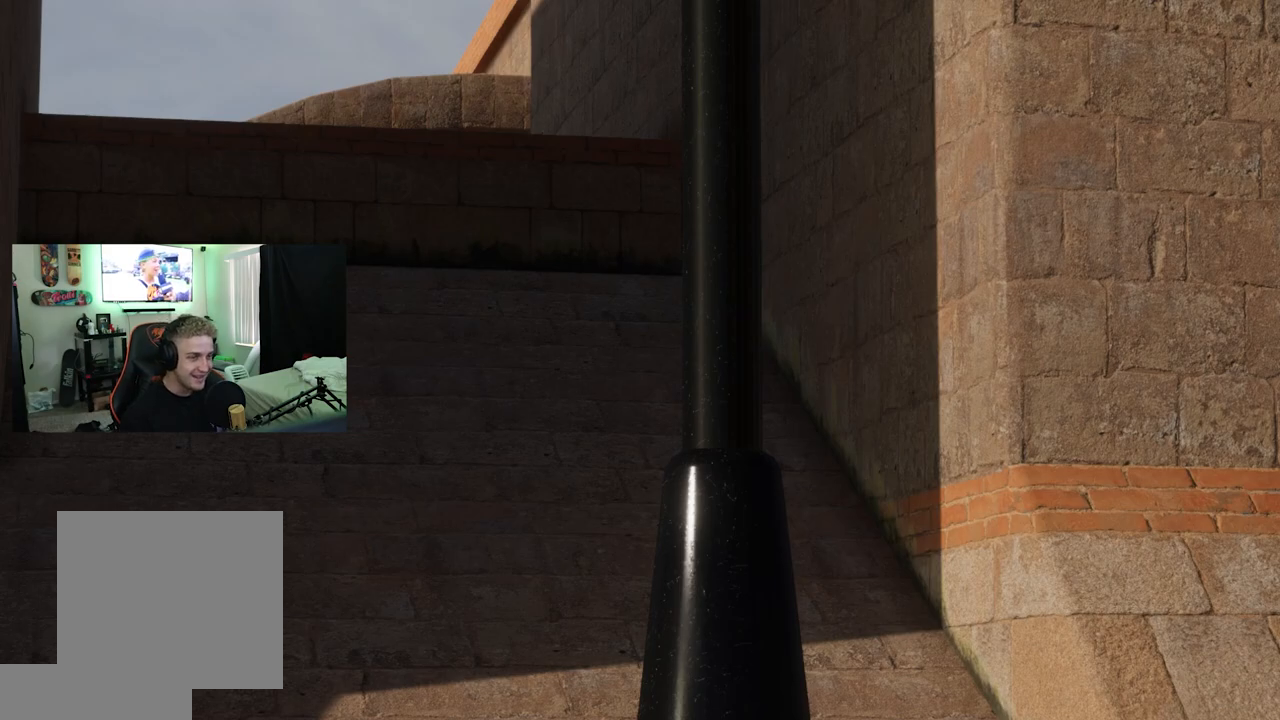
{"buttons": [], "left_stick": "center", "right_stick": "center", "events": []}
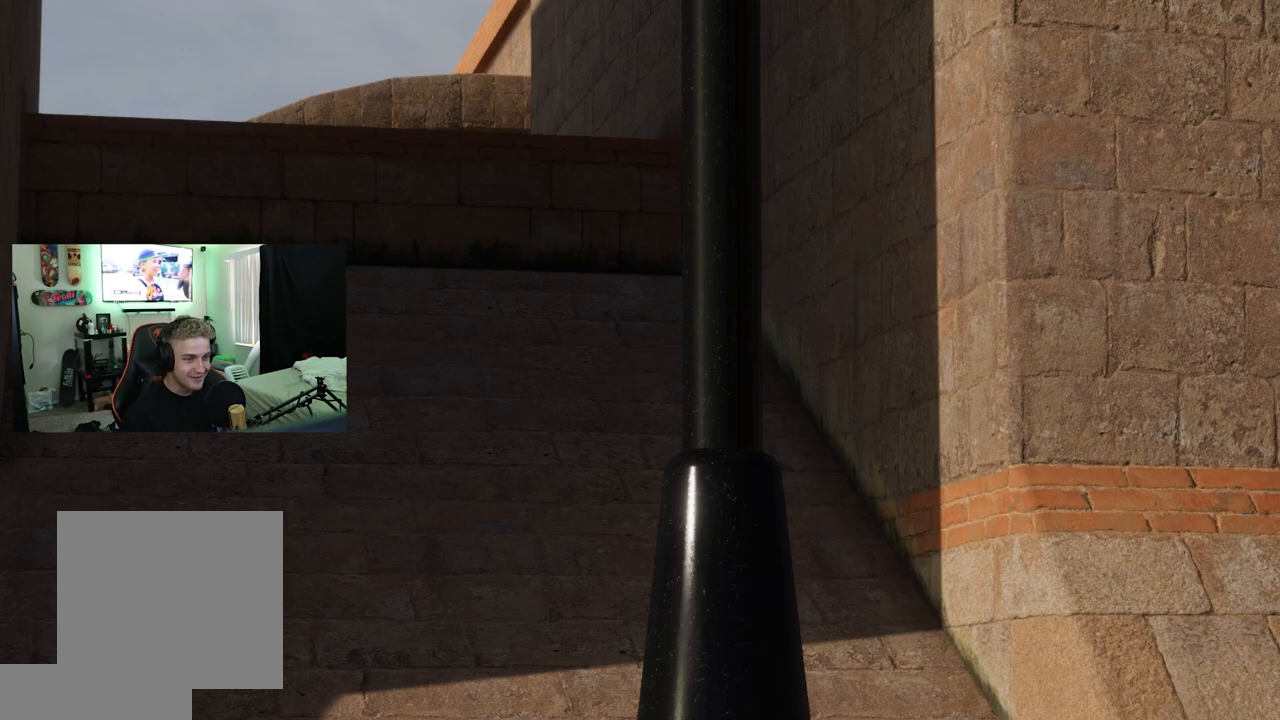
{"buttons": [], "left_stick": "center", "right_stick": "center", "events": [[50, "left_stick", "down"], [317, "right_stick", "up-right"], [367, "left_stick", "center"], [384, "right_stick", "center"]]}
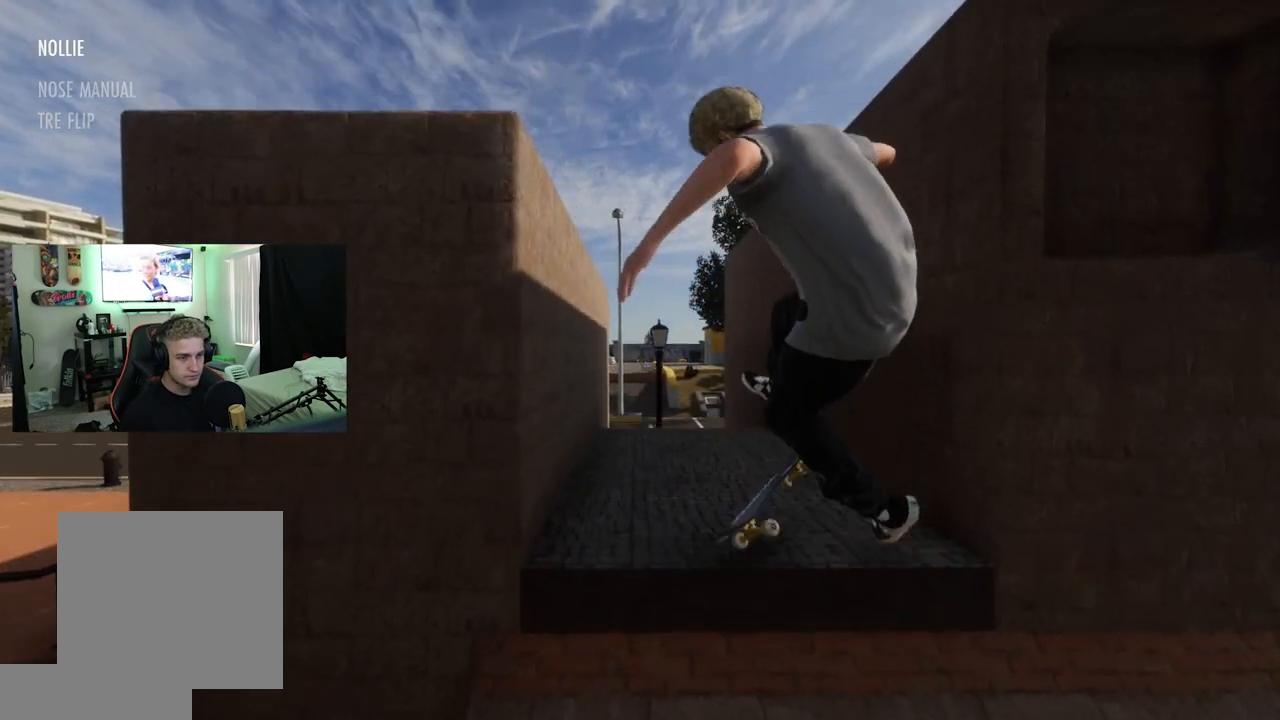
{"buttons": [], "left_stick": "center", "right_stick": "up", "events": [[234, "right_stick", "up"], [267, "R3", "down"], [384, "R3", "up"]]}
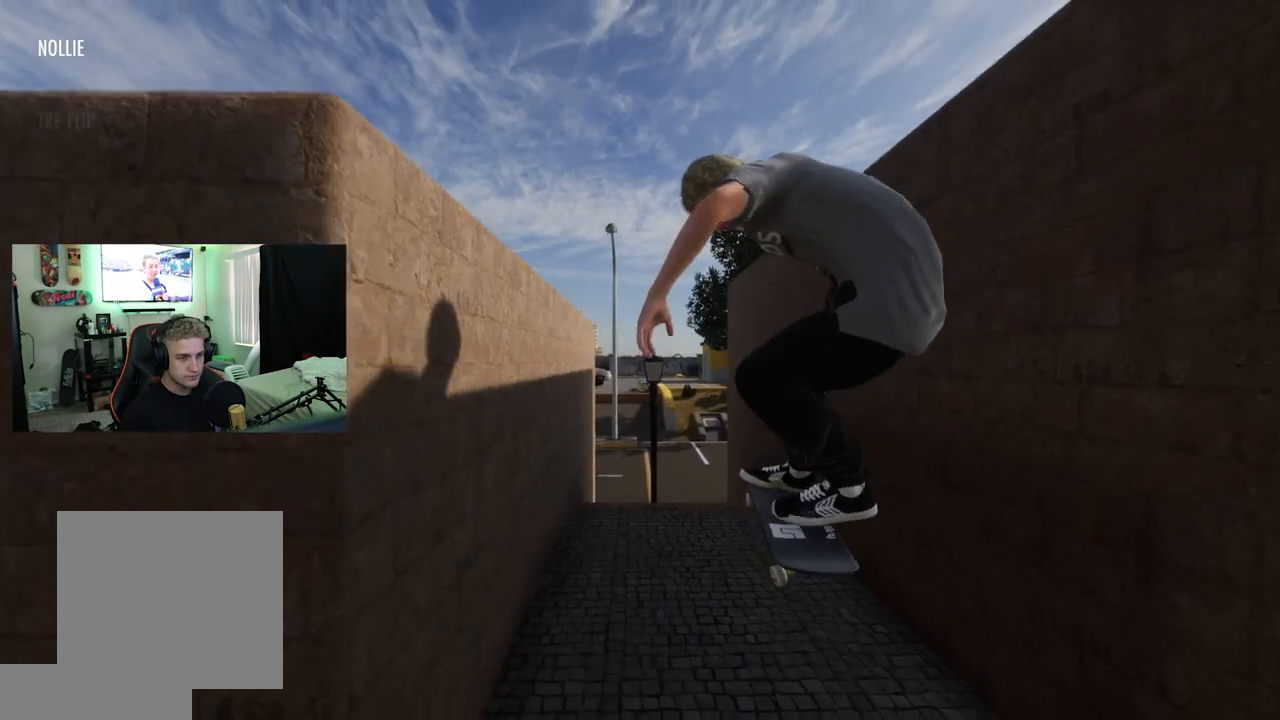
{"buttons": [], "left_stick": "center", "right_stick": "up", "events": [[267, "L2", "down"], [434, "L2", "up"]]}
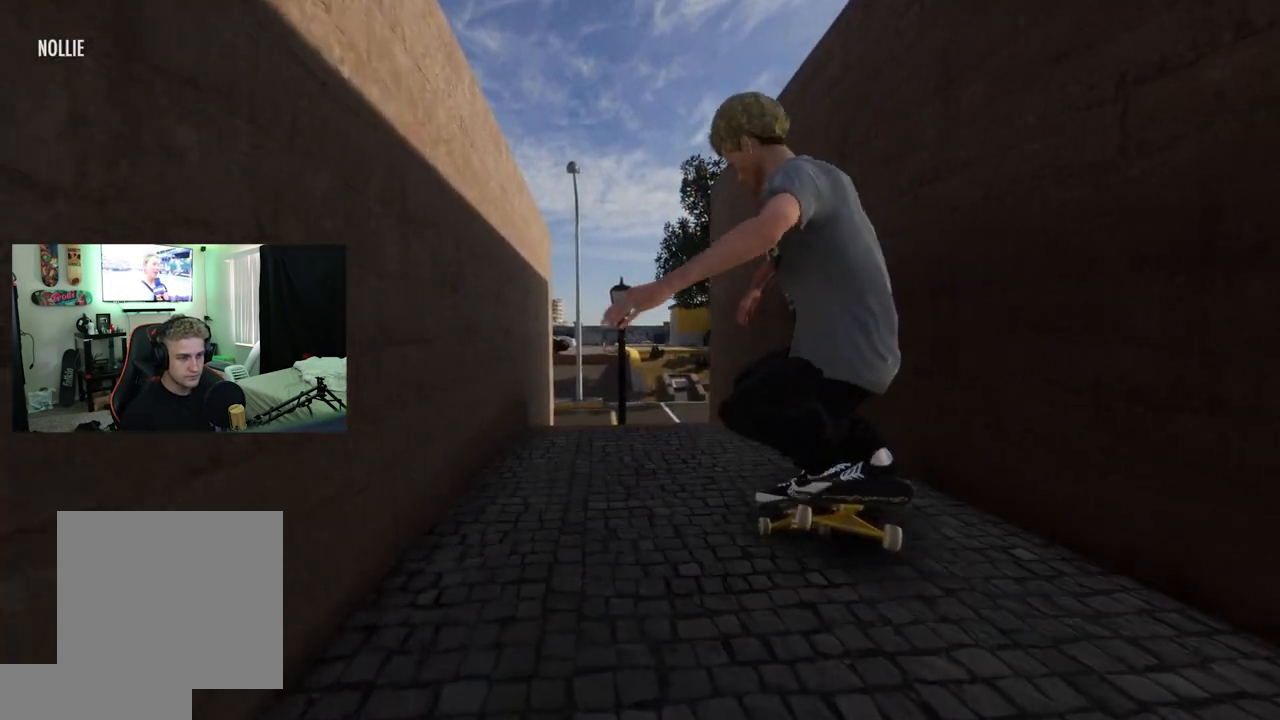
{"buttons": [], "left_stick": "center", "right_stick": "up", "events": [[134, "L2", "down"], [284, "L2", "up"], [368, "L2", "down"], [501, "L2", "up"]]}
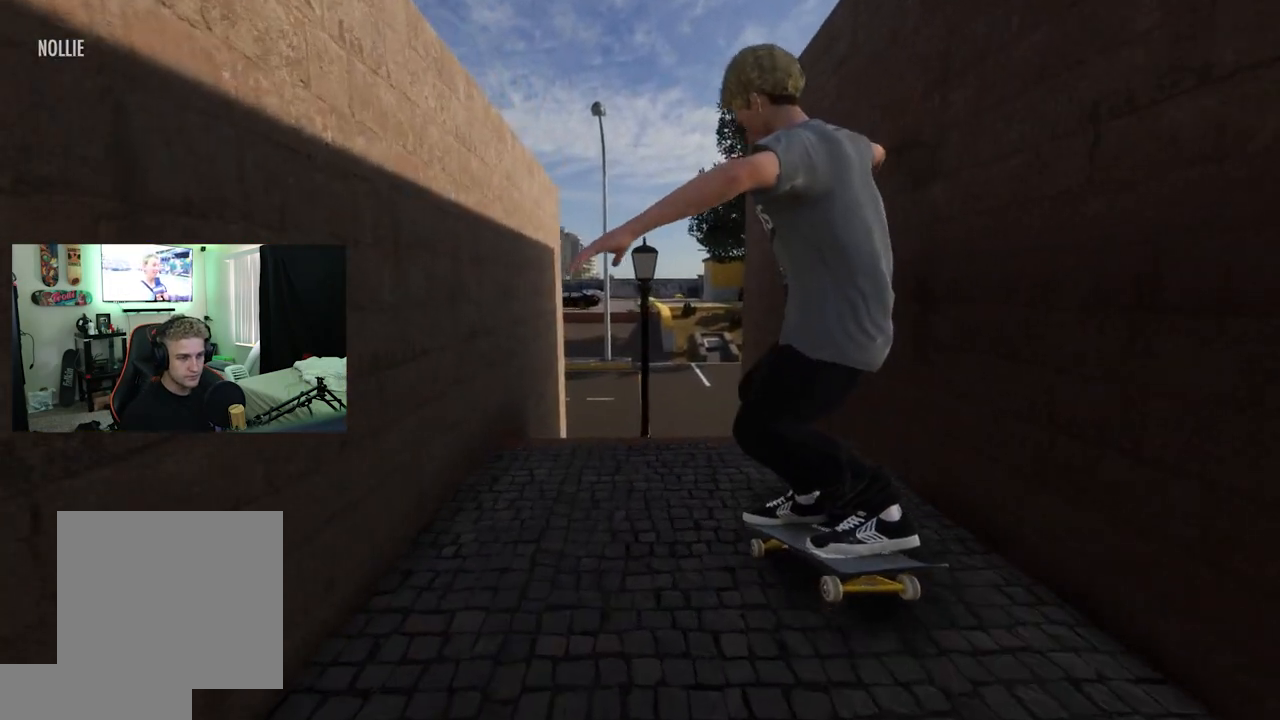
{"buttons": [], "left_stick": "center", "right_stick": "up", "events": []}
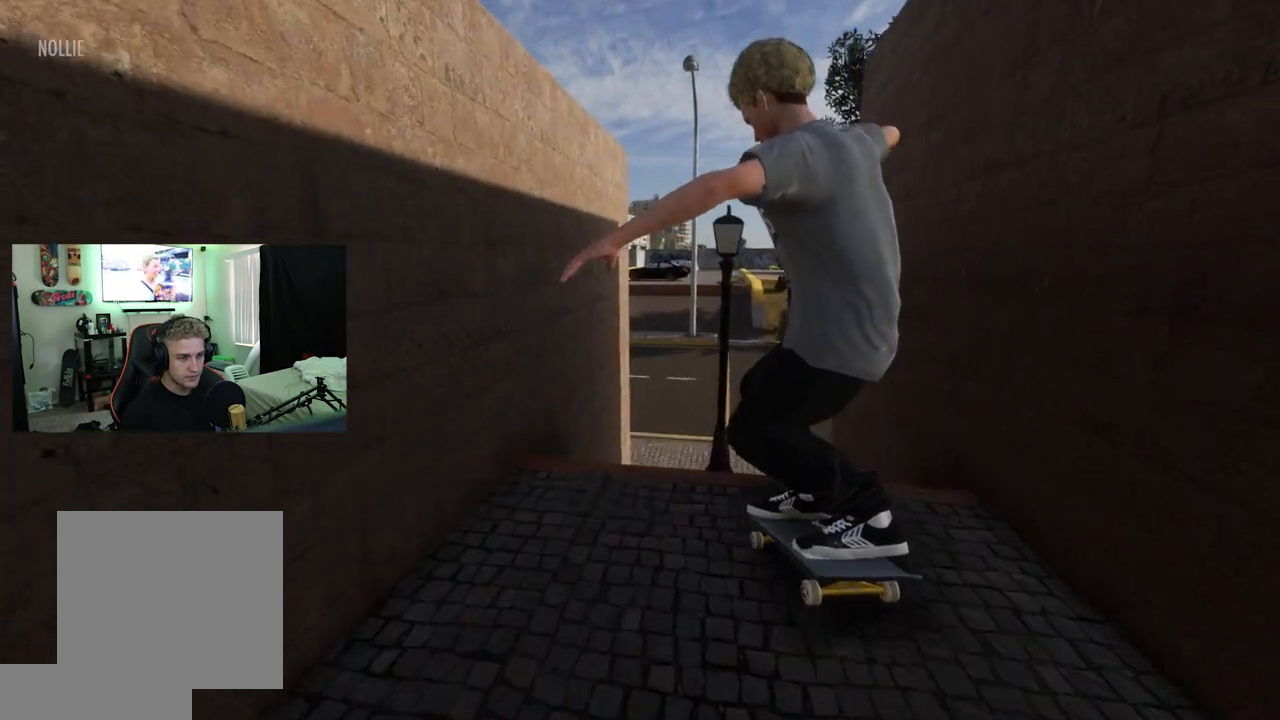
{"buttons": ["L2"], "left_stick": "center", "right_stick": "center", "events": [[284, "left_stick", "left"], [301, "L2", "down"], [317, "right_stick", "center"], [401, "left_stick", "center"]]}
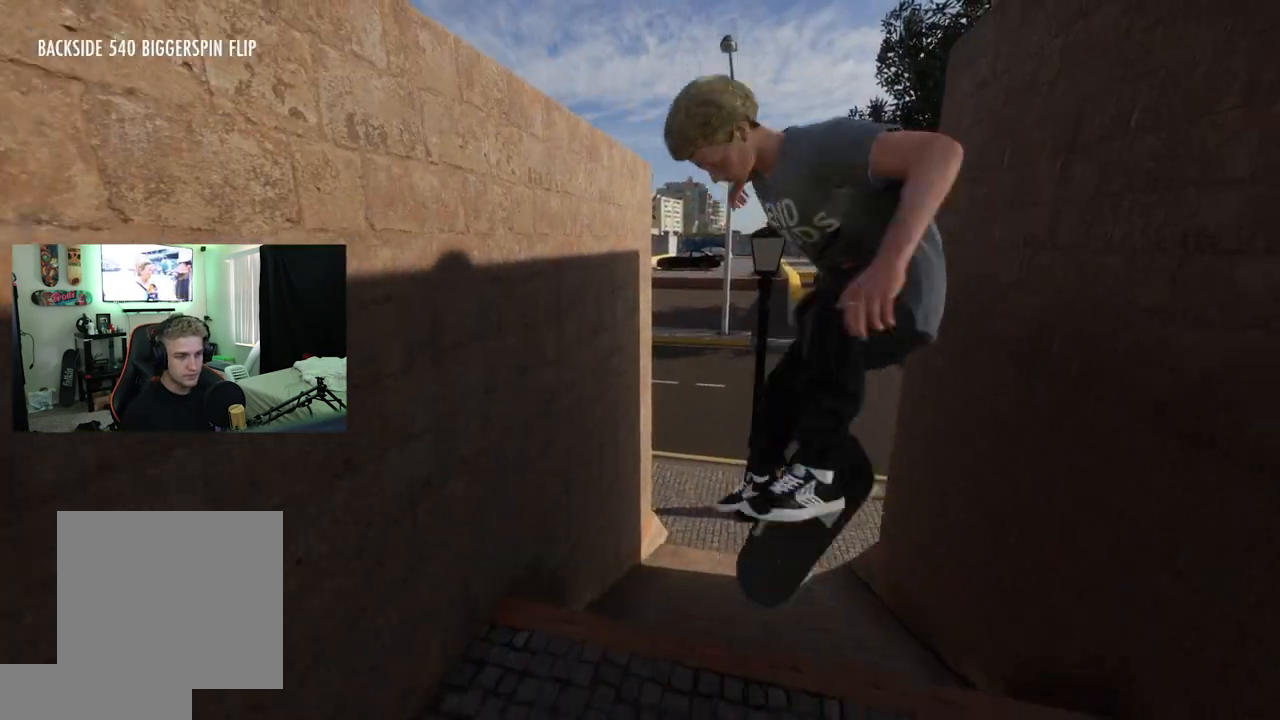
{"buttons": ["L2"], "left_stick": "center", "right_stick": "center", "events": [[167, "L3", "down"], [200, "R3", "down"], [267, "L3", "up"], [284, "L2", "up"], [284, "R3", "up"], [500, "L2", "down"]]}
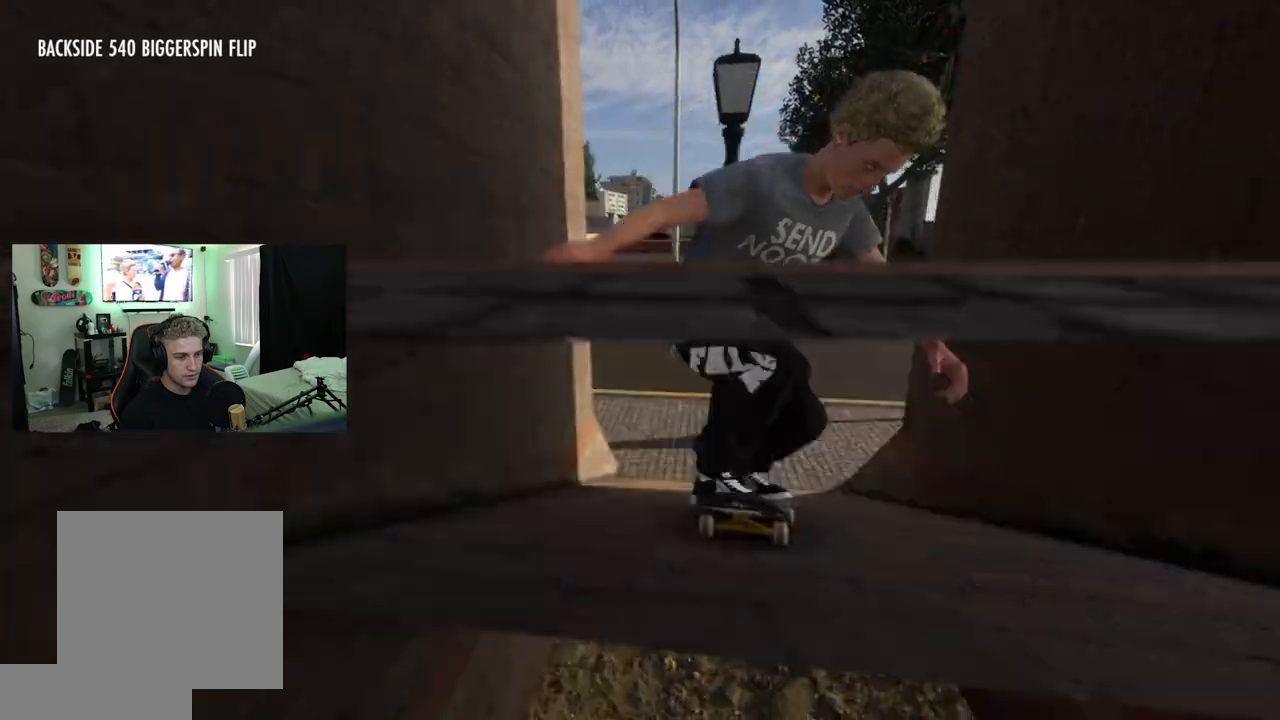
{"buttons": [], "left_stick": "center", "right_stick": "center", "events": [[101, "L2", "up"]]}
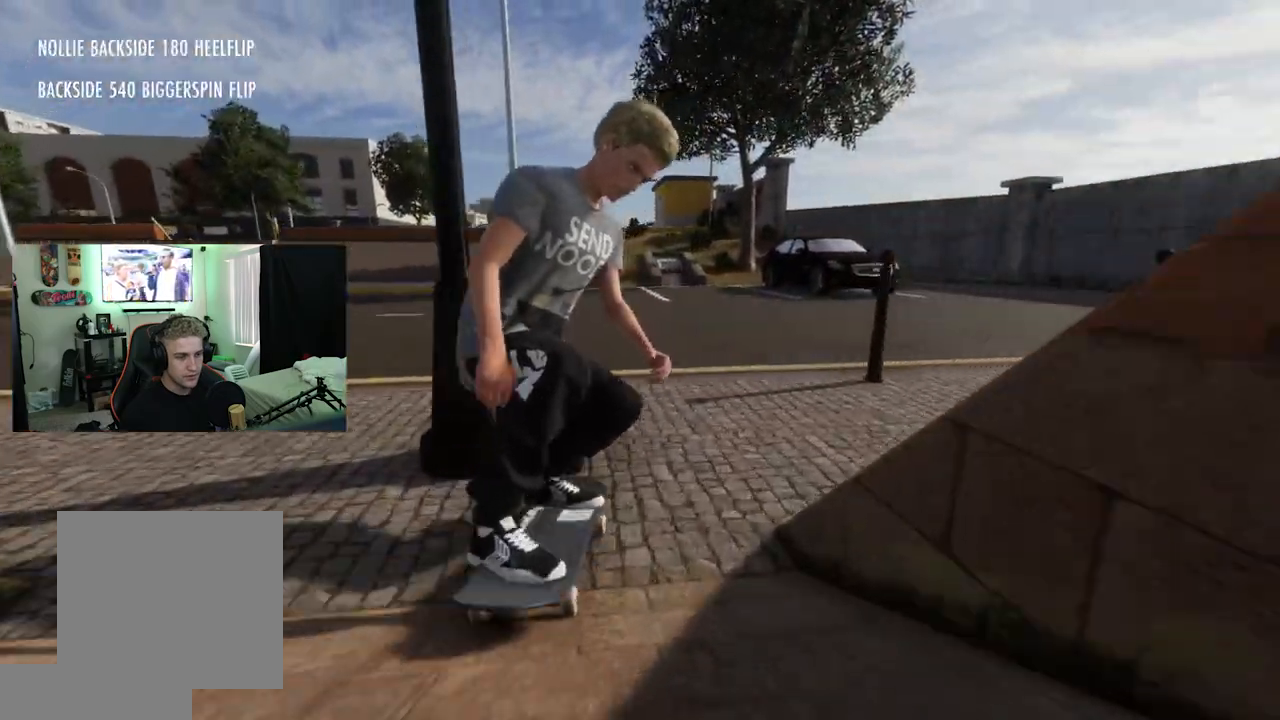
{"buttons": ["L2"], "left_stick": "center", "right_stick": "center", "events": [[67, "right_stick", "up"], [217, "L2", "down"], [317, "right_stick", "center"]]}
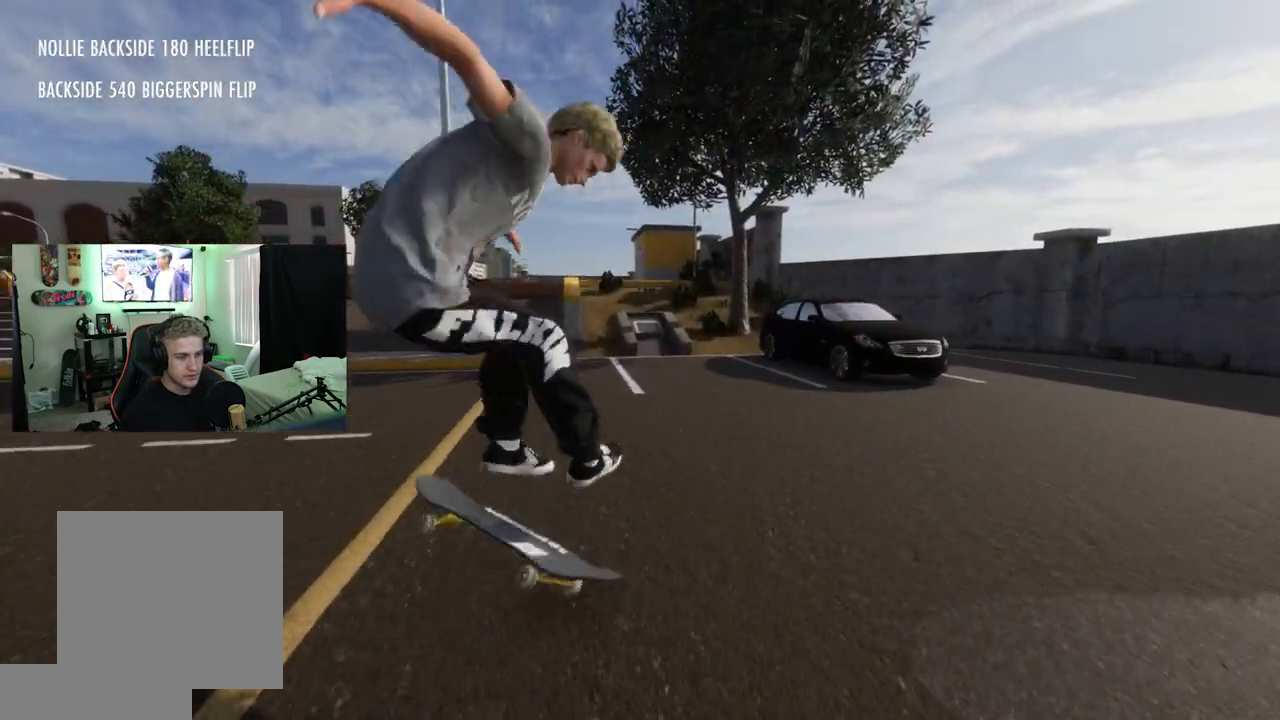
{"buttons": ["L2"], "left_stick": "center", "right_stick": "center", "events": [[101, "L3", "down"], [101, "R3", "down"], [184, "L3", "up"], [184, "R3", "up"], [284, "L2", "up"], [484, "L2", "down"]]}
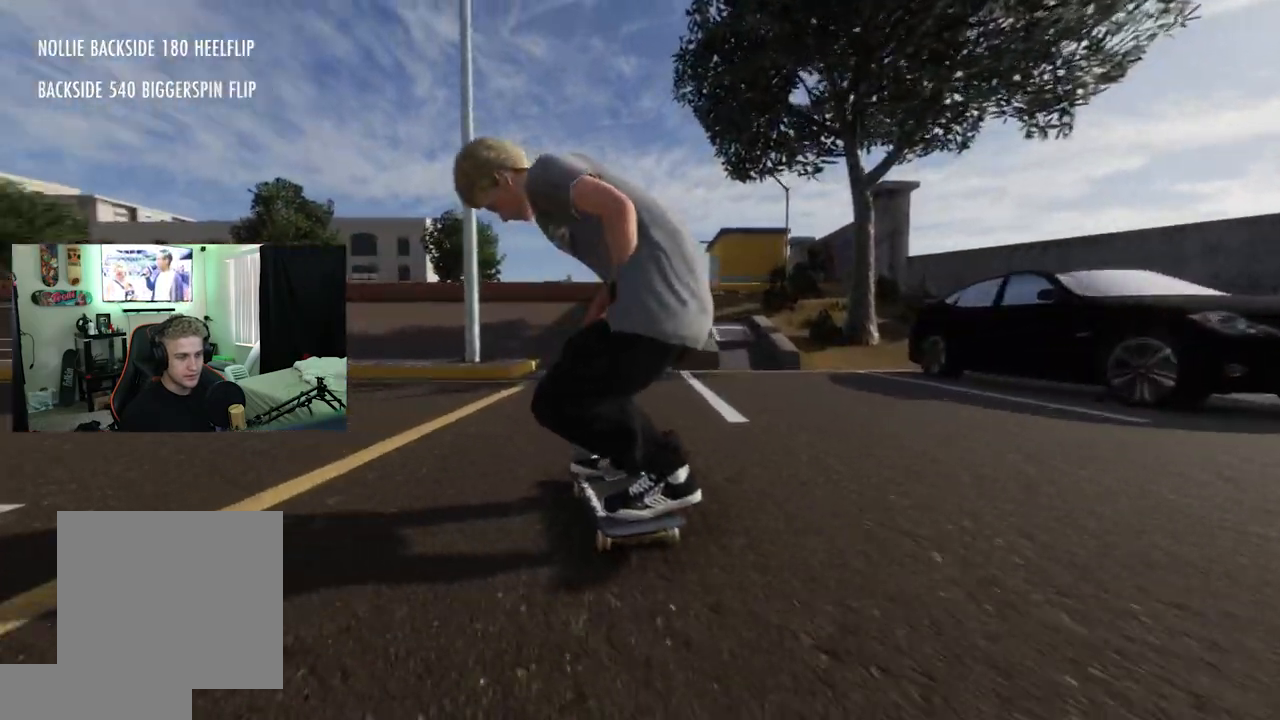
{"buttons": ["L2"], "left_stick": "center", "right_stick": "center", "events": []}
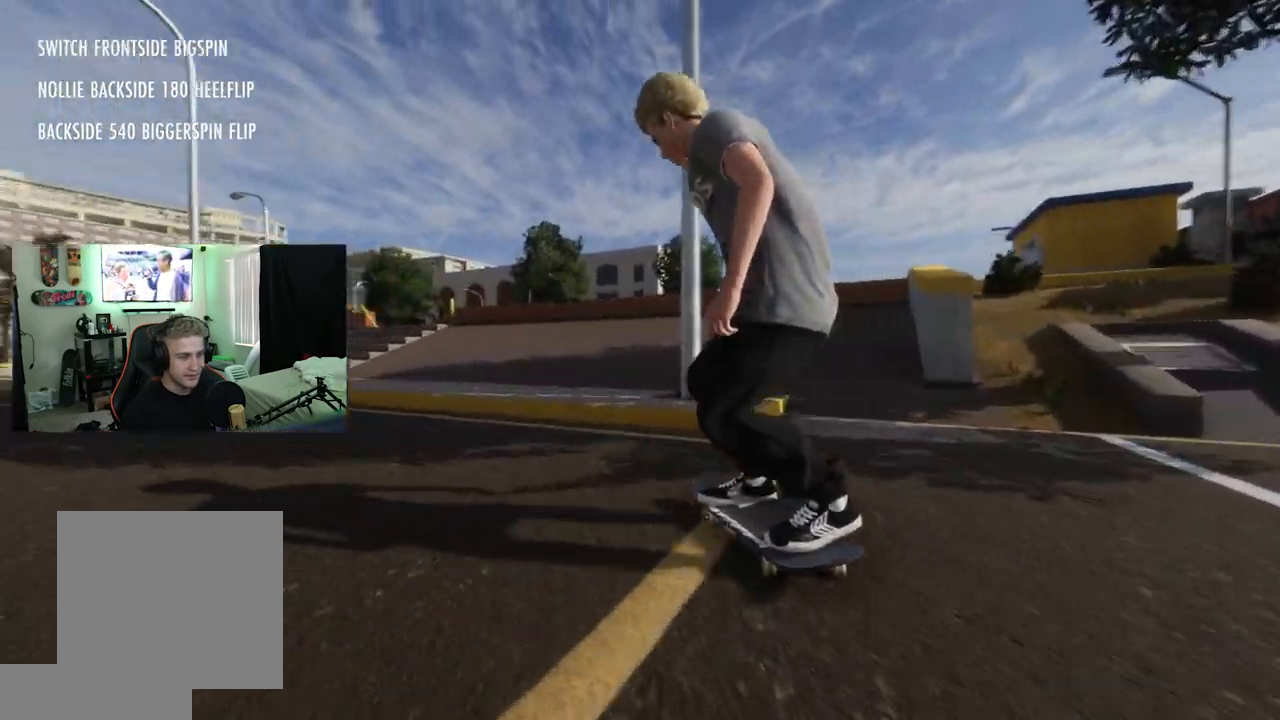
{"buttons": [], "left_stick": "center", "right_stick": "center", "events": [[84, "L2", "up"], [101, "right_stick", "down"], [117, "left_stick", "down"], [317, "left_stick", "center"], [317, "right_stick", "center"]]}
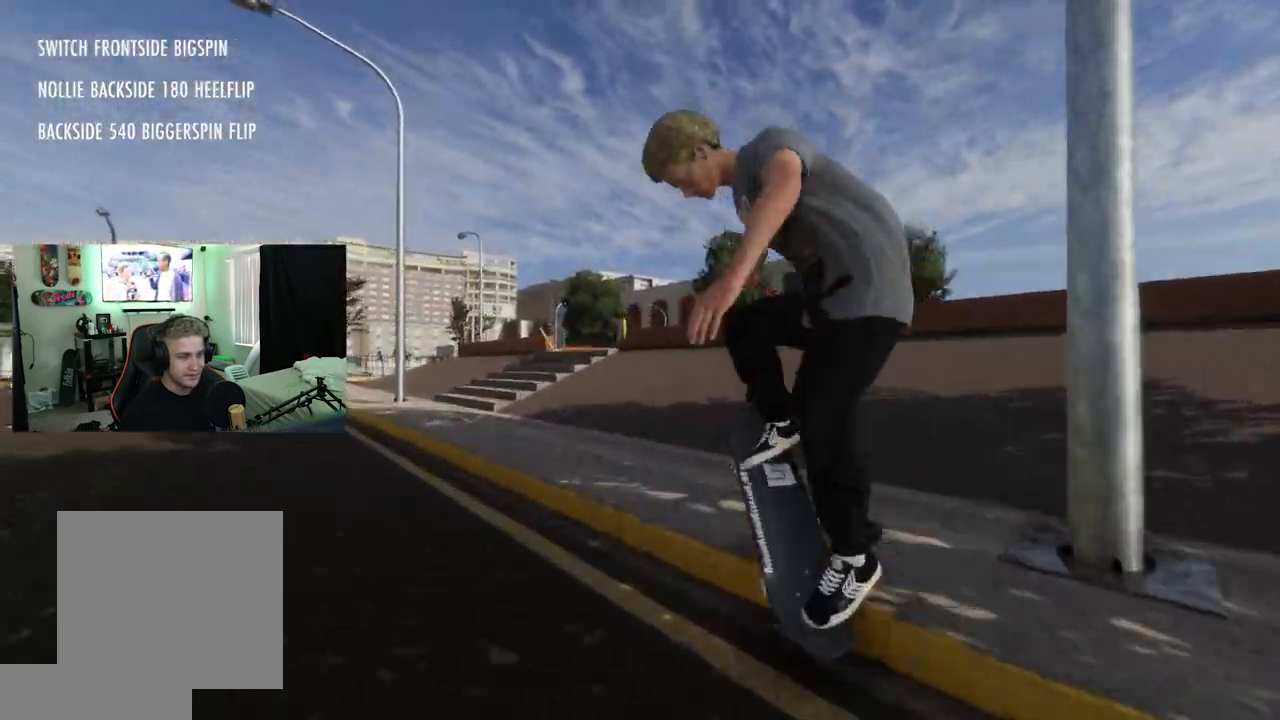
{"buttons": [], "left_stick": "center", "right_stick": "center", "events": []}
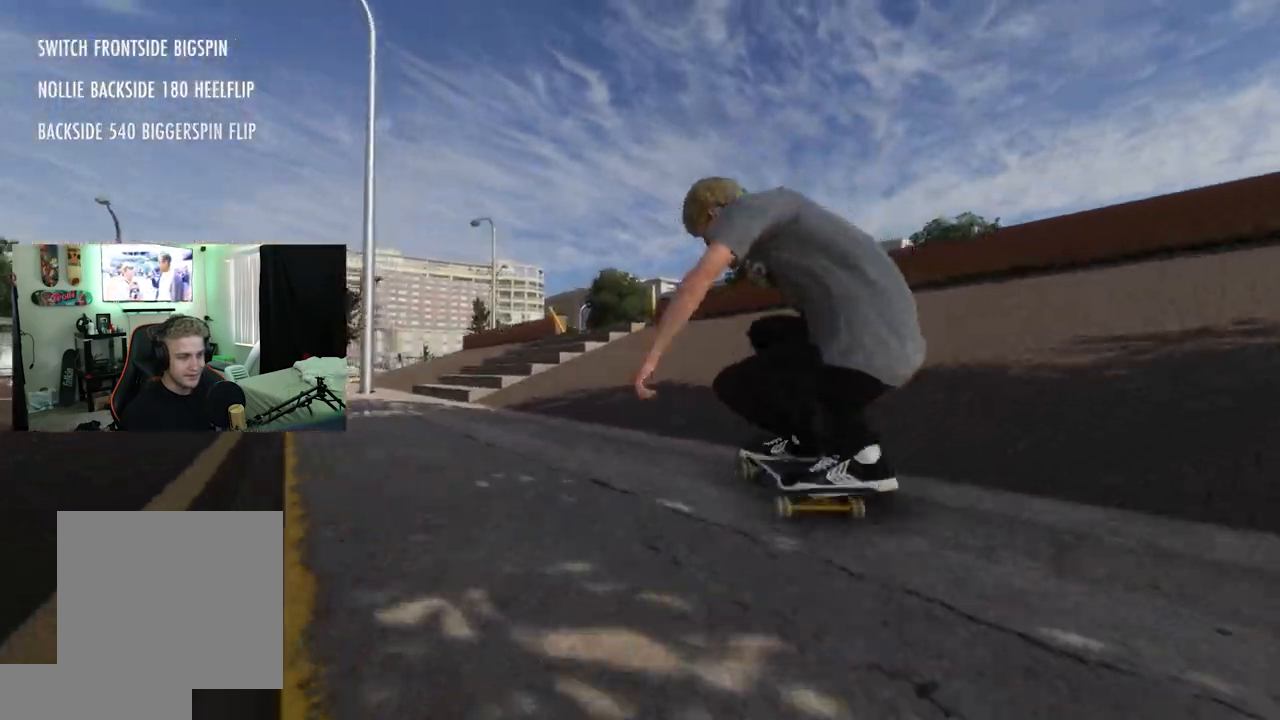
{"buttons": [], "left_stick": "down", "right_stick": "center", "events": [[17, "L2", "down"], [101, "X", "down"], [251, "X", "up"], [418, "L2", "up"], [418, "left_stick", "down"]]}
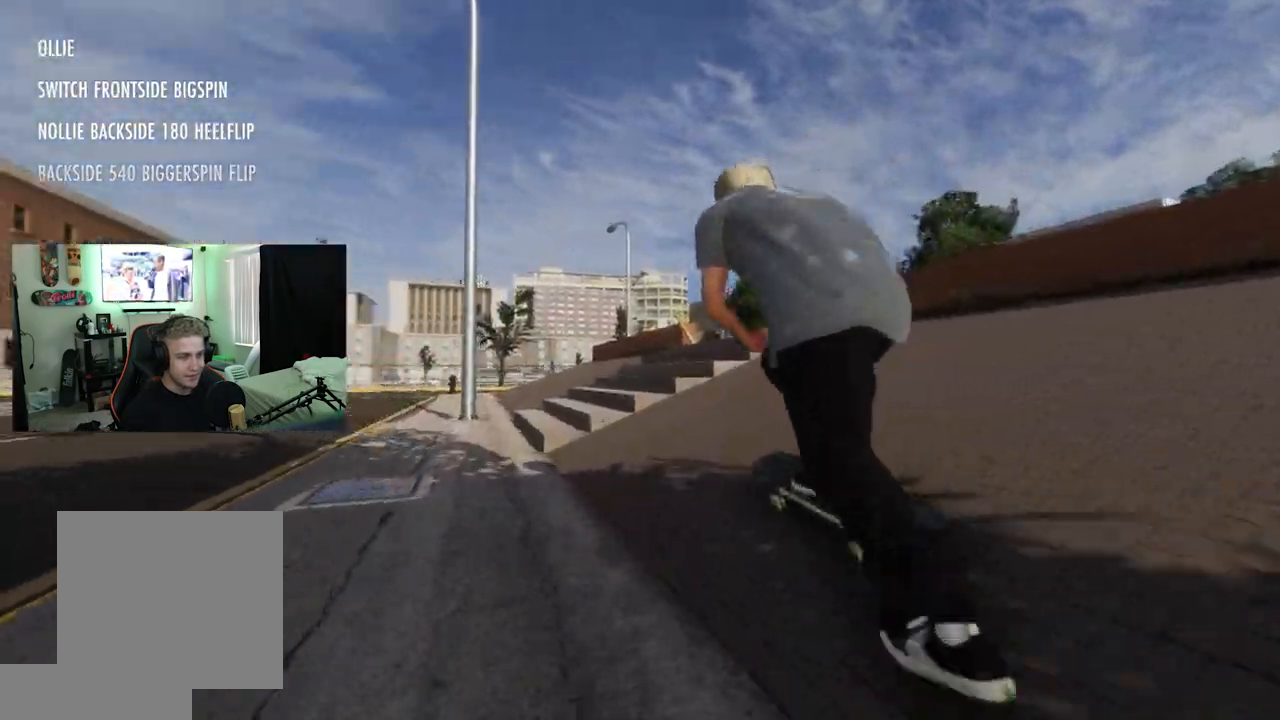
{"buttons": [], "left_stick": "down", "right_stick": "center", "events": [[183, "L2", "down"], [183, "left_stick", "center"], [334, "left_stick", "down"], [450, "L2", "up"]]}